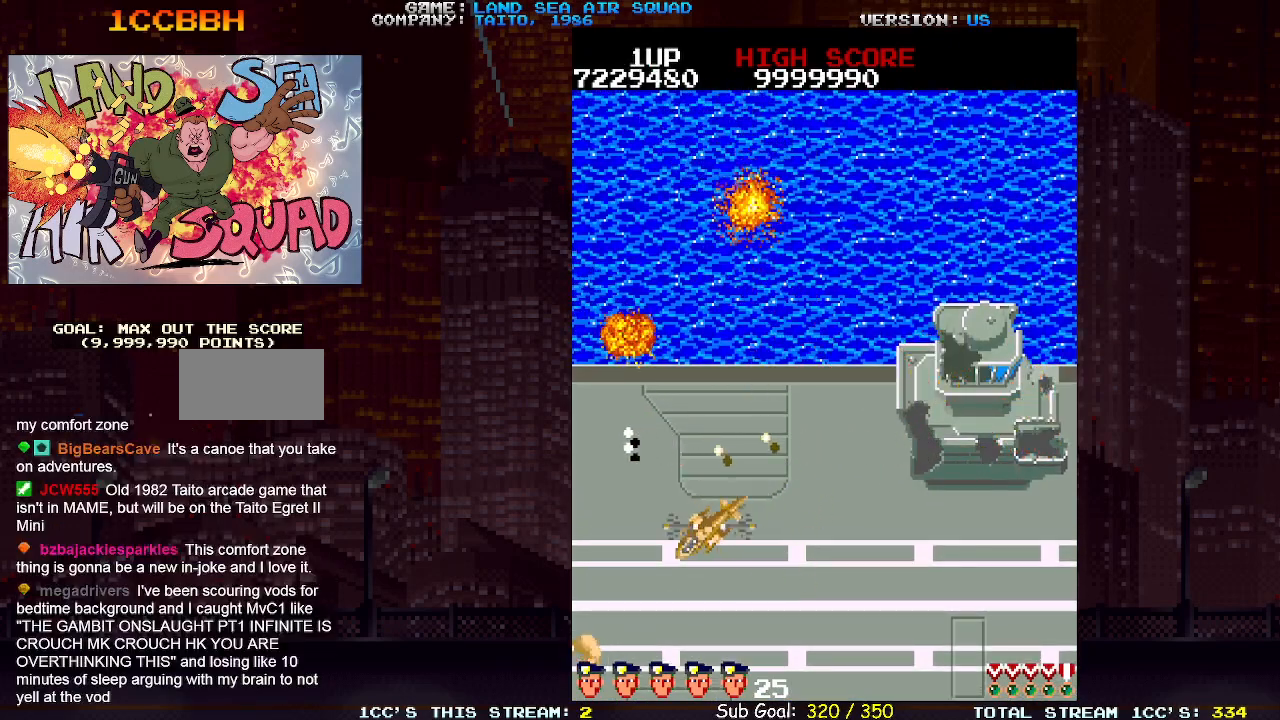
Gameplay with a controller (arcade stick); each line is a JSON object with the inputs held at the frame after it. "events" lists button and stick changes between this image and that frame as [ms after this image, input, new state], when the widget could be followed in between. Not read: L3 R3.
{"buttons": [], "left_stick": "up-right", "events": [[200, "left_stick", "up"], [483, "left_stick", "up-right"]]}
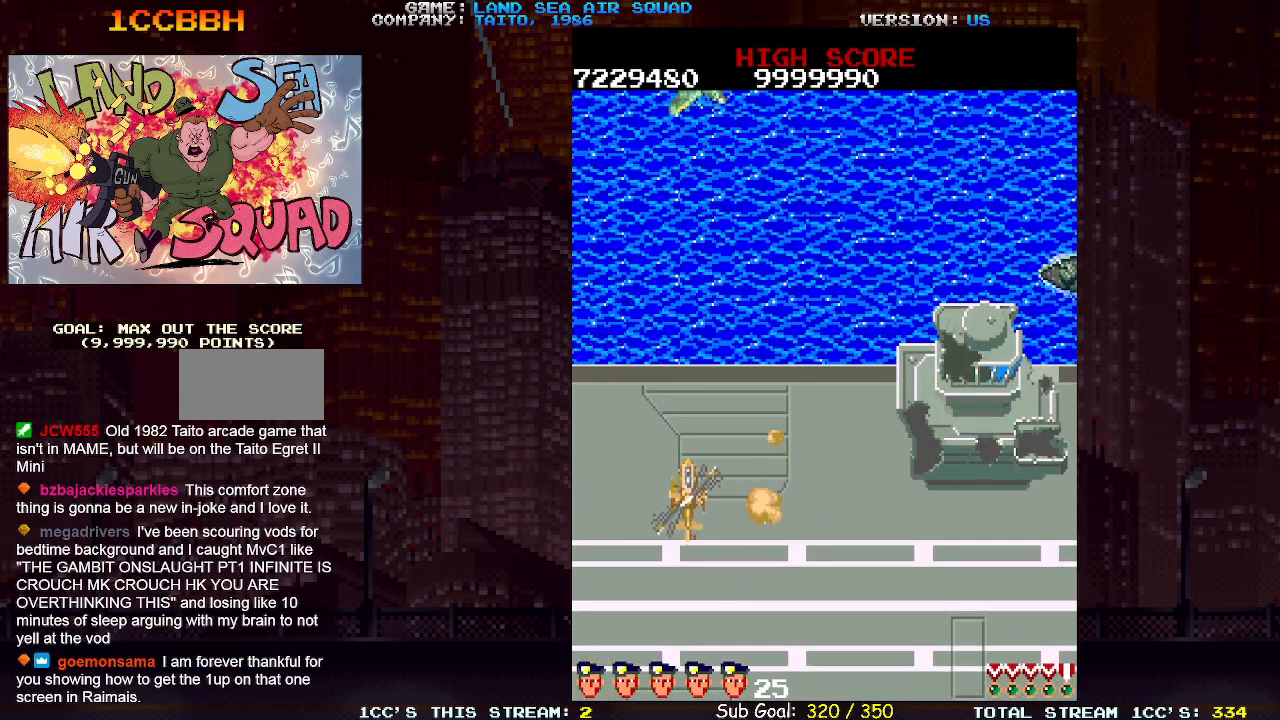
{"buttons": [], "left_stick": "up", "events": [[433, "left_stick", "up"]]}
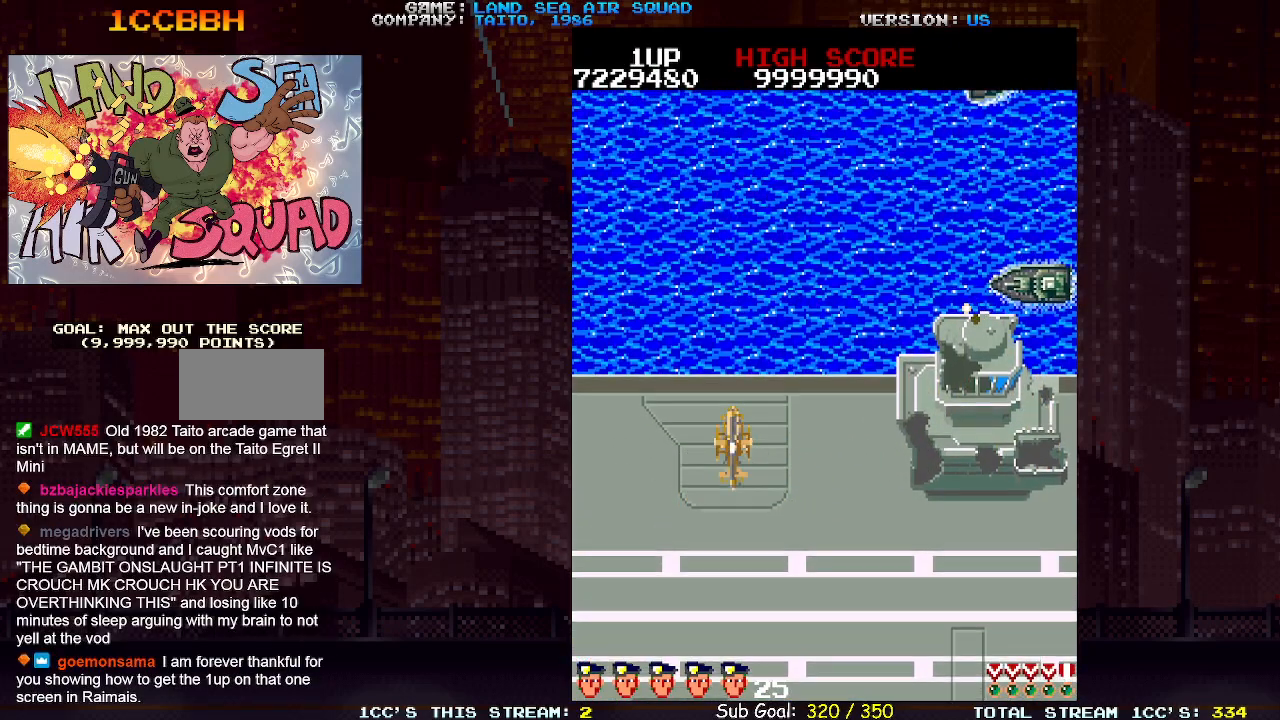
{"buttons": [], "left_stick": "right", "events": [[67, "left_stick", "right"]]}
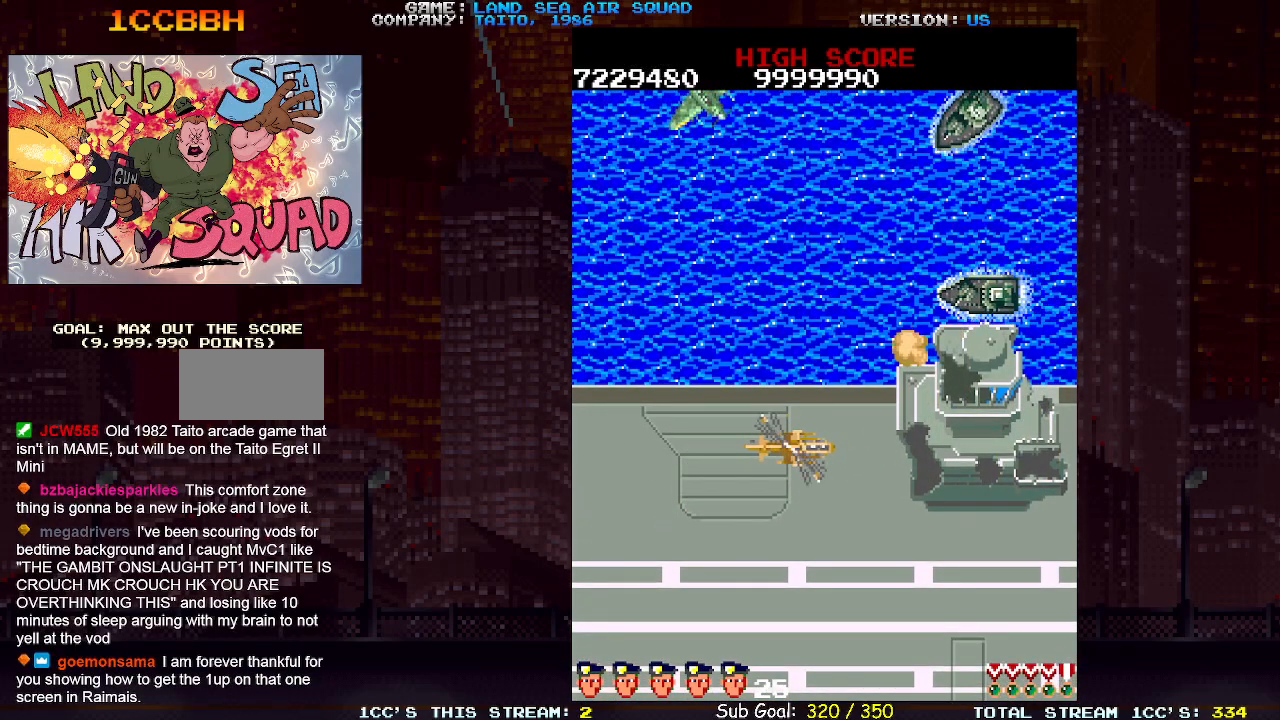
{"buttons": [], "left_stick": "down-right", "events": [[33, "left_stick", "up-right"], [67, "SQUARE", "down"], [133, "SQUARE", "up"], [250, "left_stick", "down-right"]]}
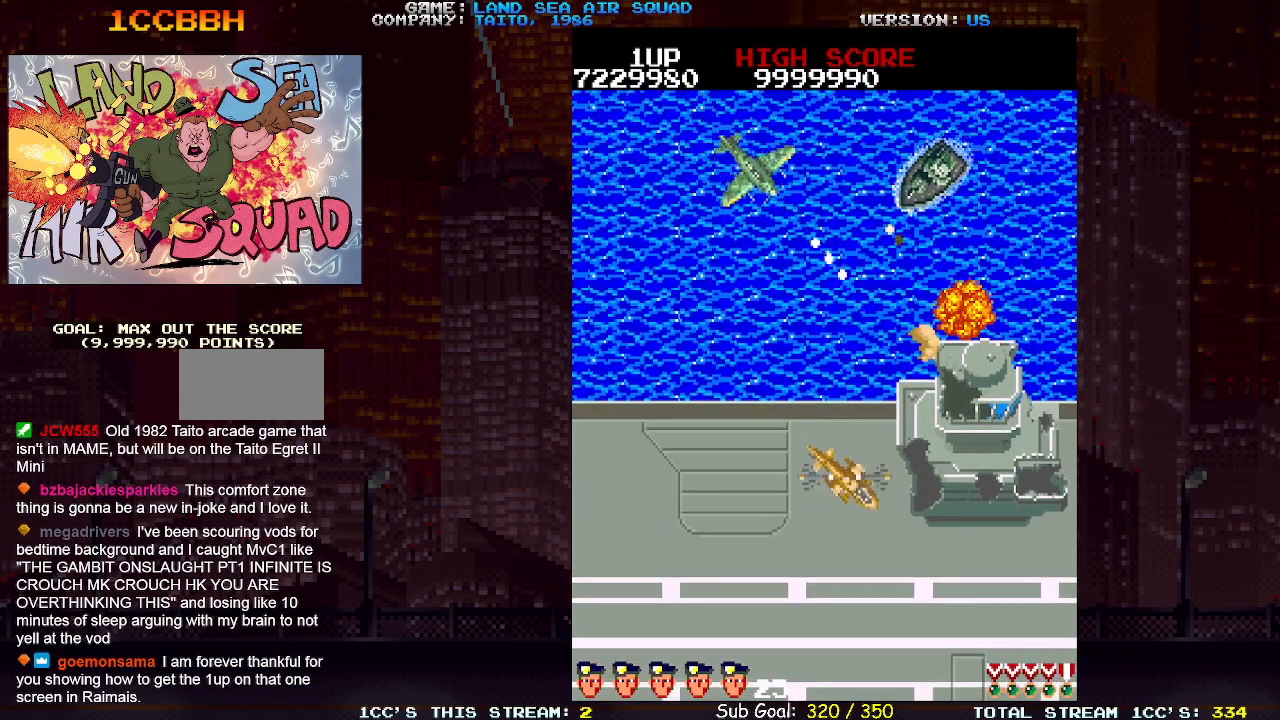
{"buttons": [], "left_stick": "left", "events": [[167, "left_stick", "up"], [233, "SQUARE", "down"], [283, "SQUARE", "up"], [333, "left_stick", "left"]]}
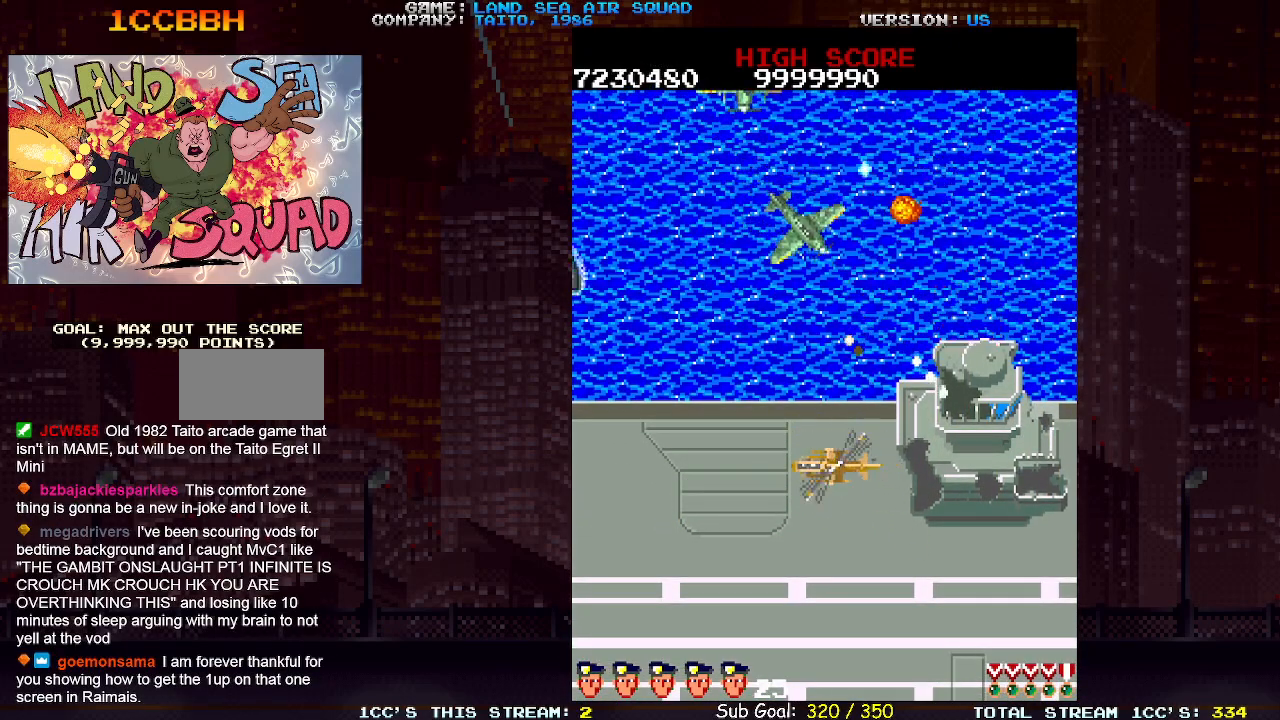
{"buttons": [], "left_stick": "up-right", "events": [[67, "left_stick", "up"], [117, "SQUARE", "down"], [167, "SQUARE", "up"], [200, "left_stick", "down-right"], [333, "left_stick", "right"], [433, "left_stick", "up-right"]]}
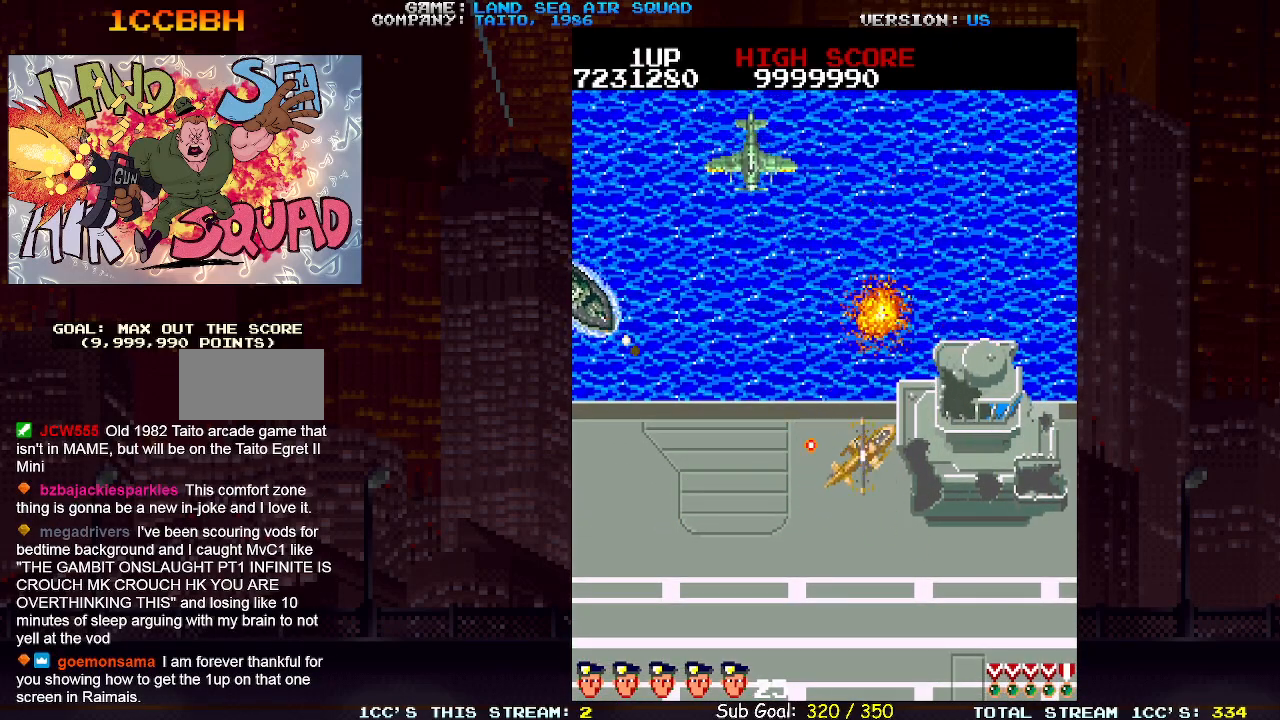
{"buttons": [], "left_stick": "up-right", "events": [[300, "left_stick", "up-left"], [350, "SQUARE", "down"], [433, "SQUARE", "up"], [467, "left_stick", "up-right"]]}
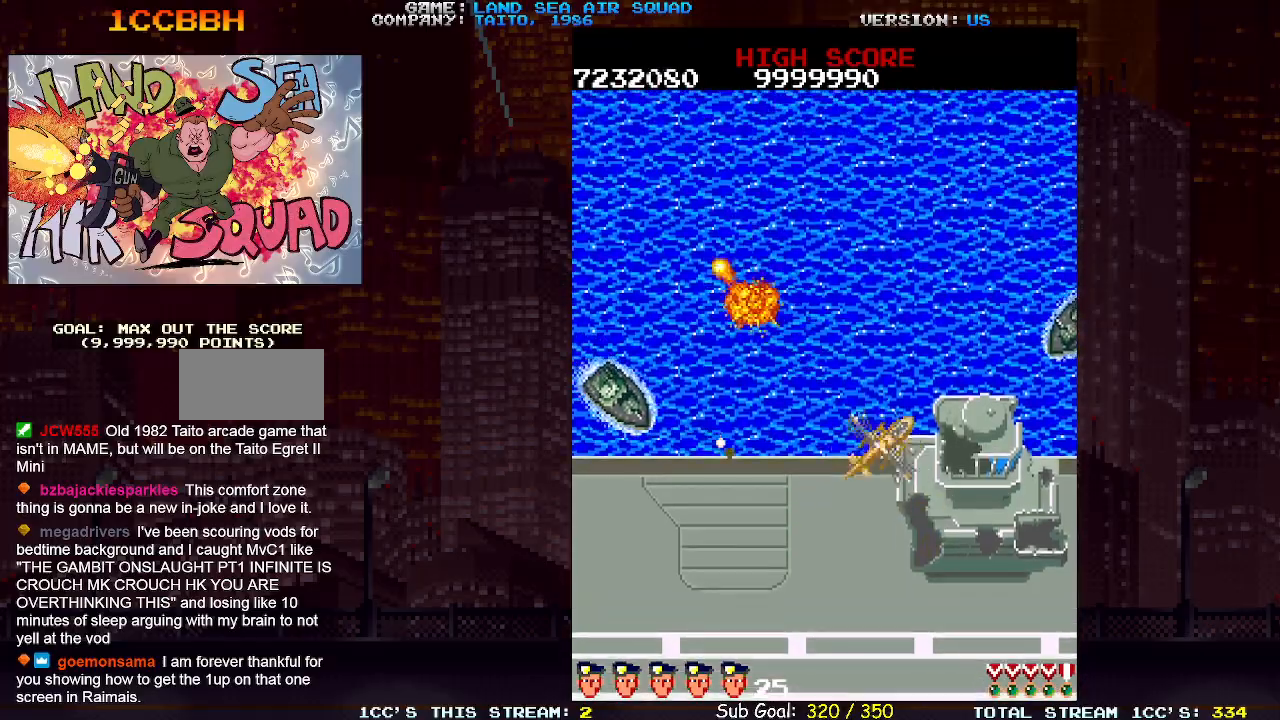
{"buttons": [], "left_stick": "up-left", "events": [[133, "left_stick", "up-left"], [183, "left_stick", "left"], [250, "SQUARE", "down"], [300, "SQUARE", "up"], [350, "left_stick", "up-left"]]}
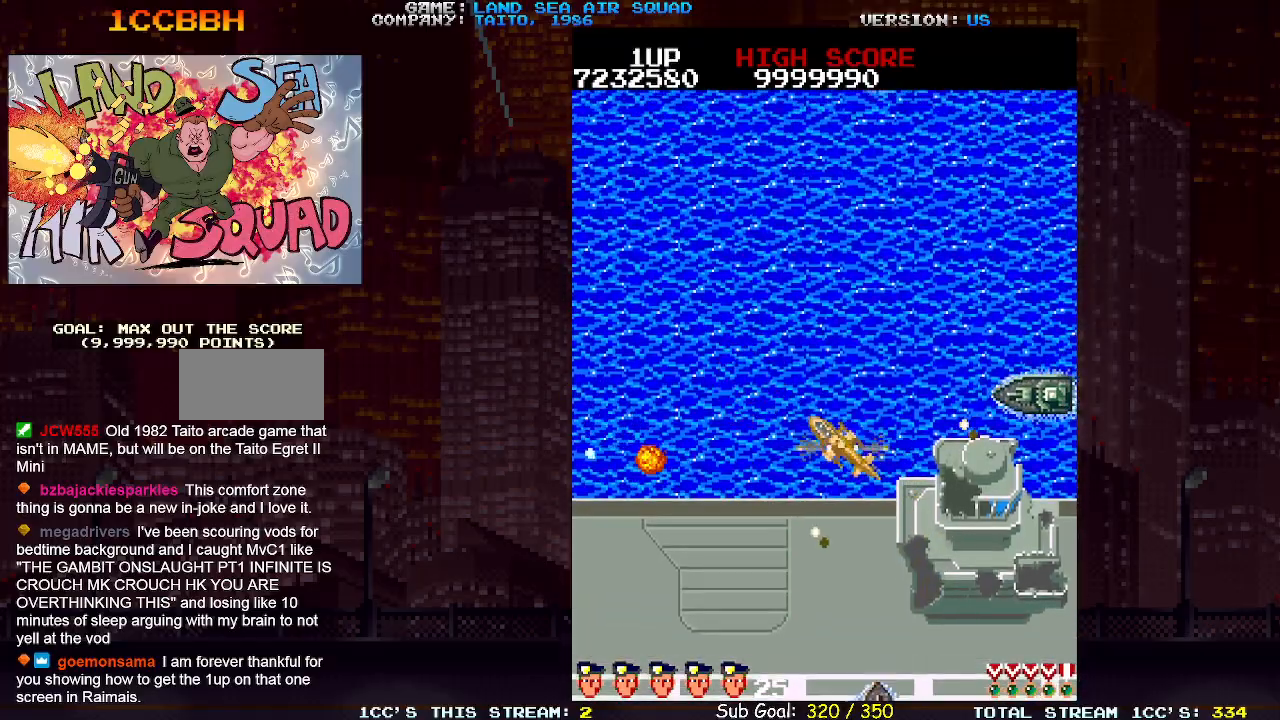
{"buttons": [], "left_stick": "center", "events": [[400, "left_stick", "right"], [450, "SQUARE", "down"], [500, "SQUARE", "up"], [500, "left_stick", "center"]]}
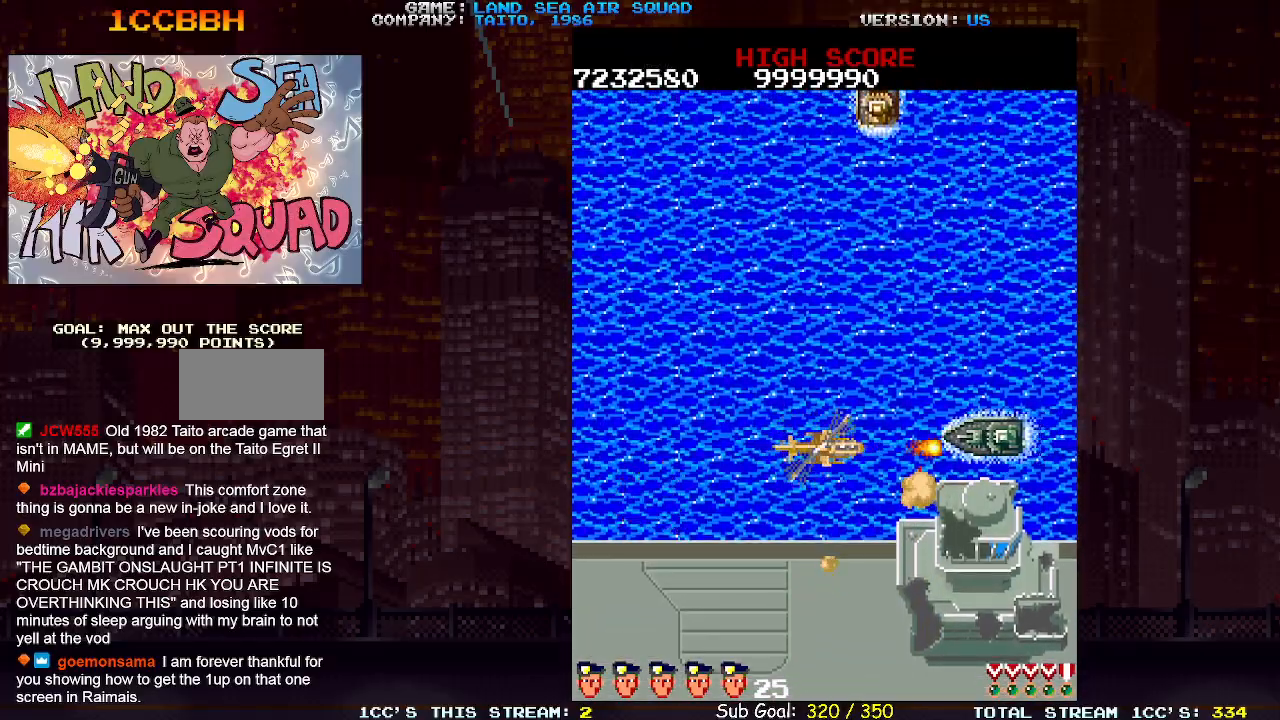
{"buttons": [], "left_stick": "up", "events": [[33, "left_stick", "right"], [50, "left_stick", "up-left"], [183, "left_stick", "up"]]}
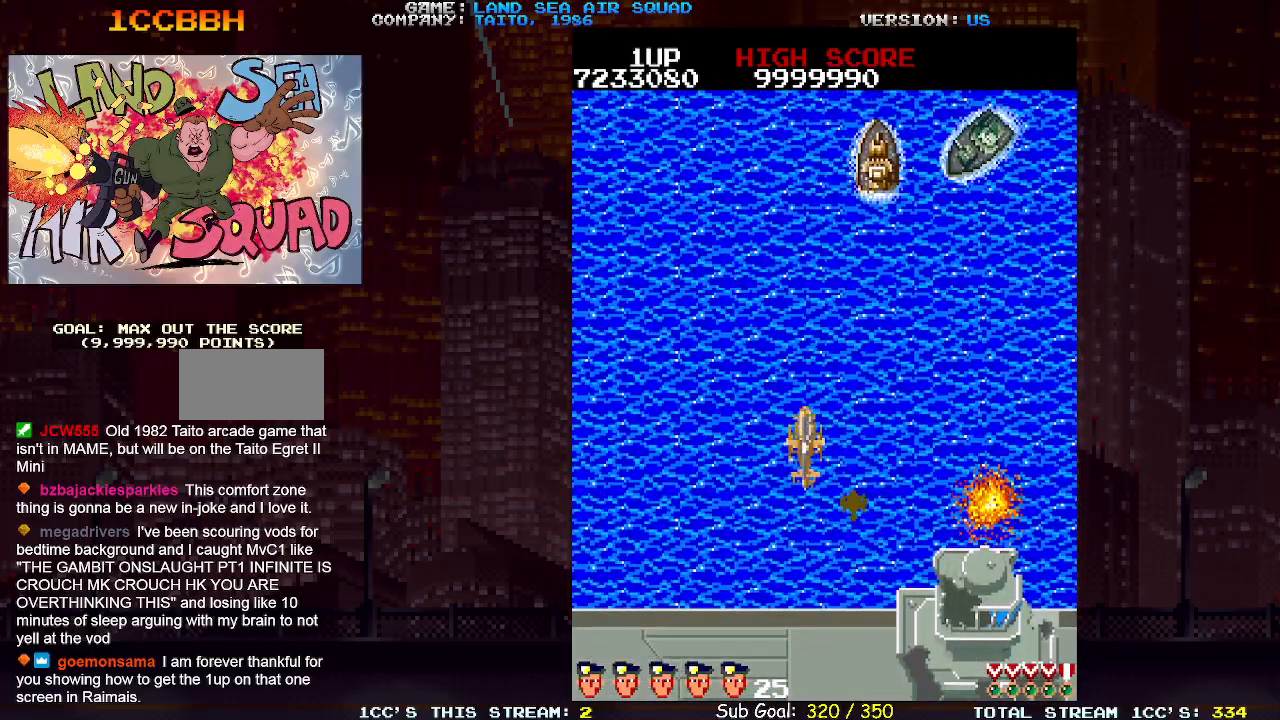
{"buttons": [], "left_stick": "up-left", "events": [[217, "left_stick", "up-left"]]}
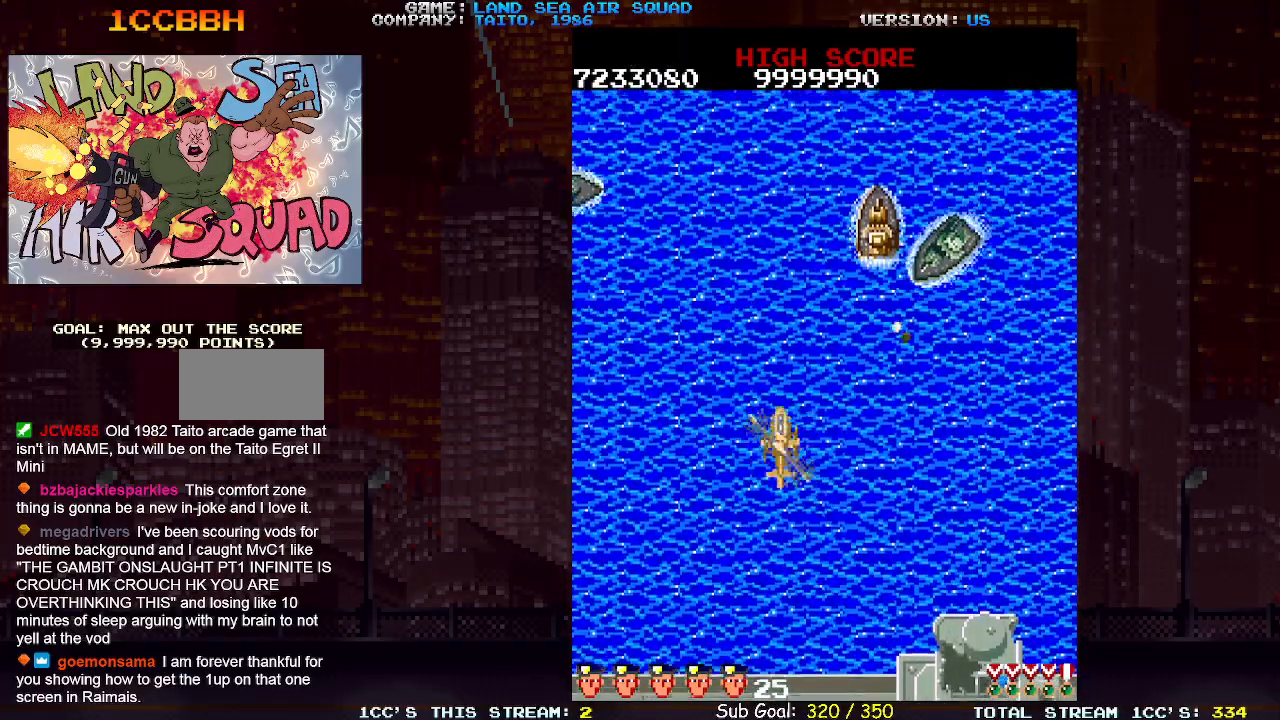
{"buttons": [], "left_stick": "up-left", "events": [[17, "left_stick", "up-right"], [50, "SQUARE", "down"], [117, "SQUARE", "up"], [167, "left_stick", "up-left"], [317, "left_stick", "up-right"], [417, "left_stick", "up-left"], [450, "SQUARE", "down"], [483, "SQUARE", "up"]]}
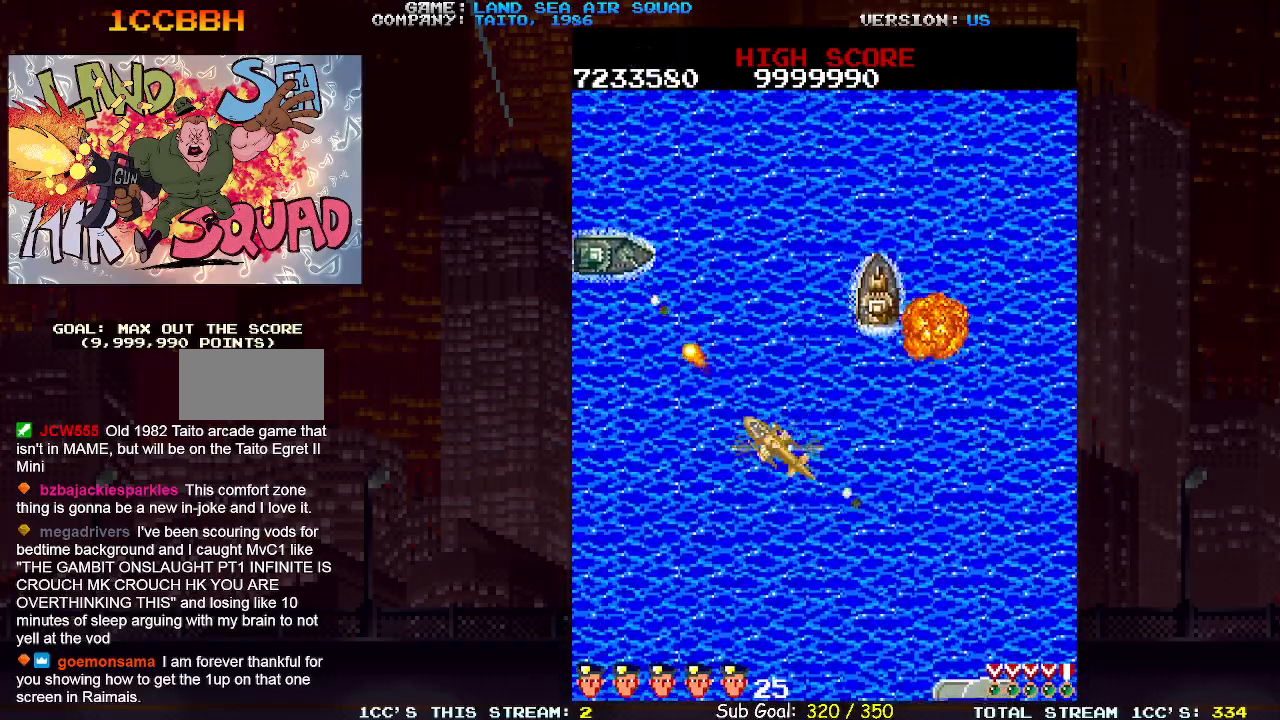
{"buttons": [], "left_stick": "up-right", "events": [[50, "left_stick", "up-right"]]}
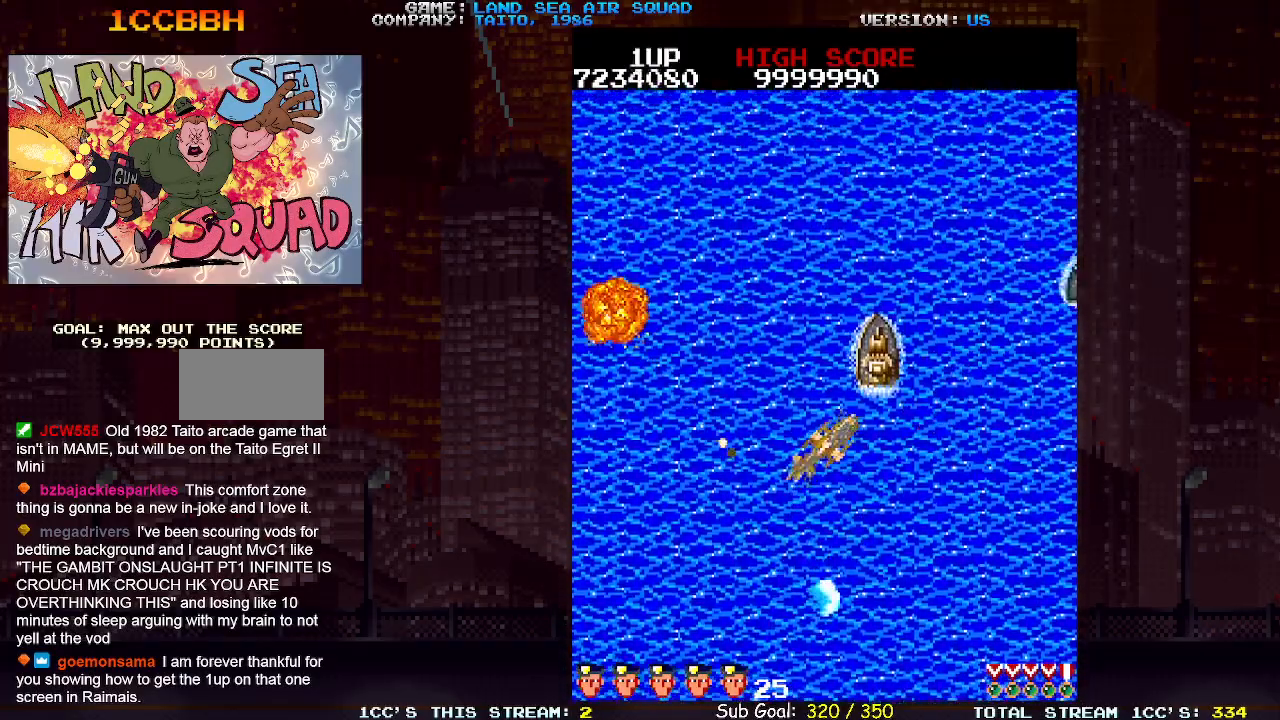
{"buttons": [], "left_stick": "up-left", "events": [[100, "left_stick", "up-left"]]}
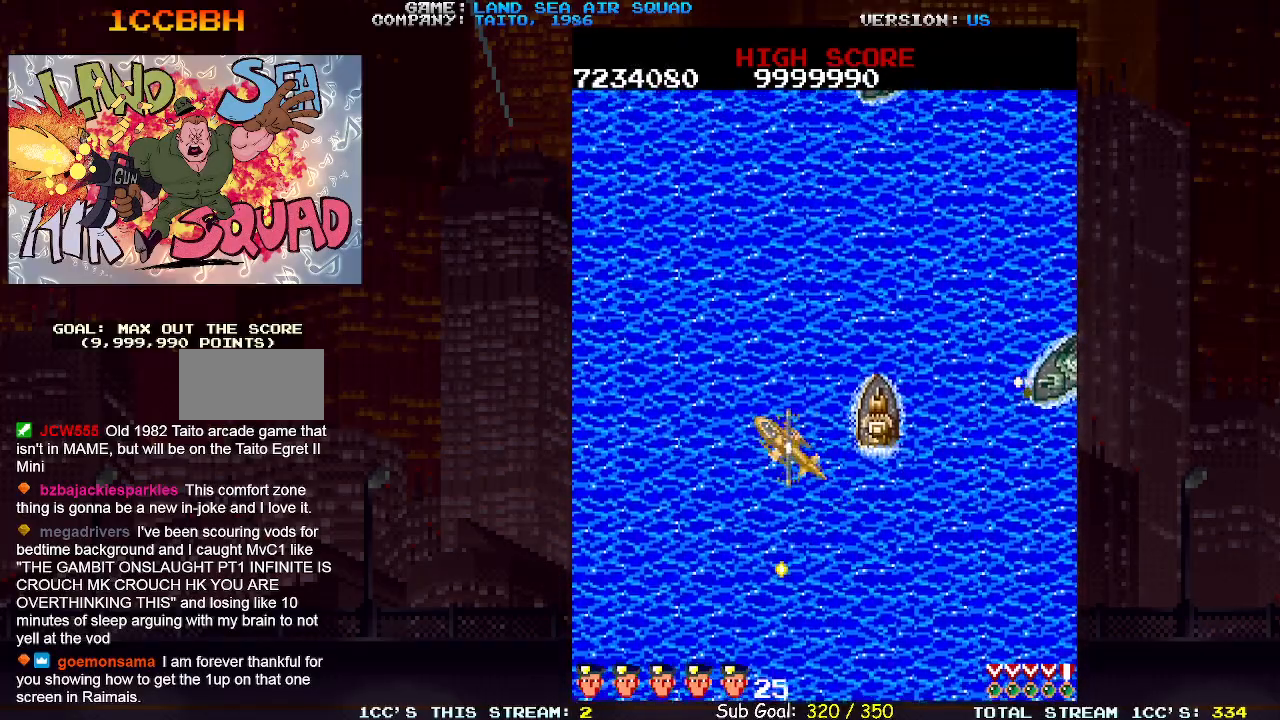
{"buttons": [], "left_stick": "up-right", "events": [[183, "left_stick", "right"], [233, "SQUARE", "down"], [283, "SQUARE", "up"], [350, "left_stick", "up"], [433, "left_stick", "up-right"]]}
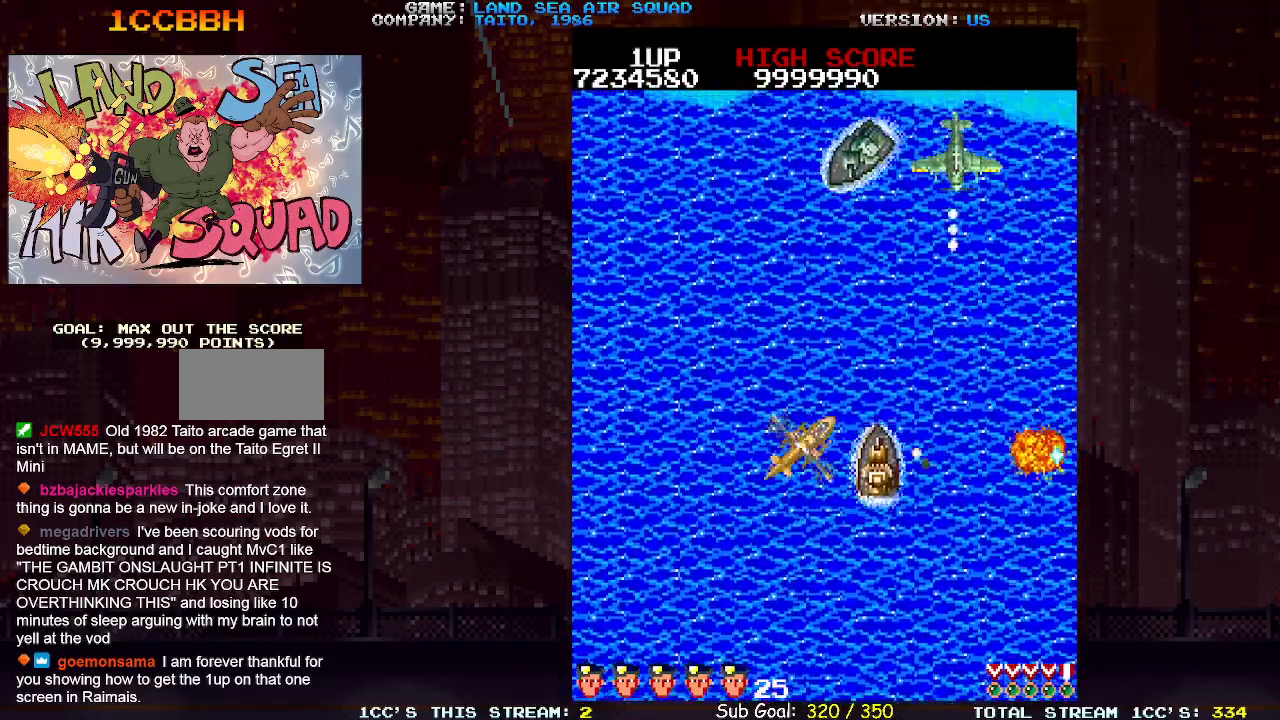
{"buttons": [], "left_stick": "up-right", "events": [[200, "left_stick", "up"], [233, "SQUARE", "down"], [317, "SQUARE", "up"], [333, "left_stick", "up-right"], [450, "SQUARE", "down"], [500, "SQUARE", "up"]]}
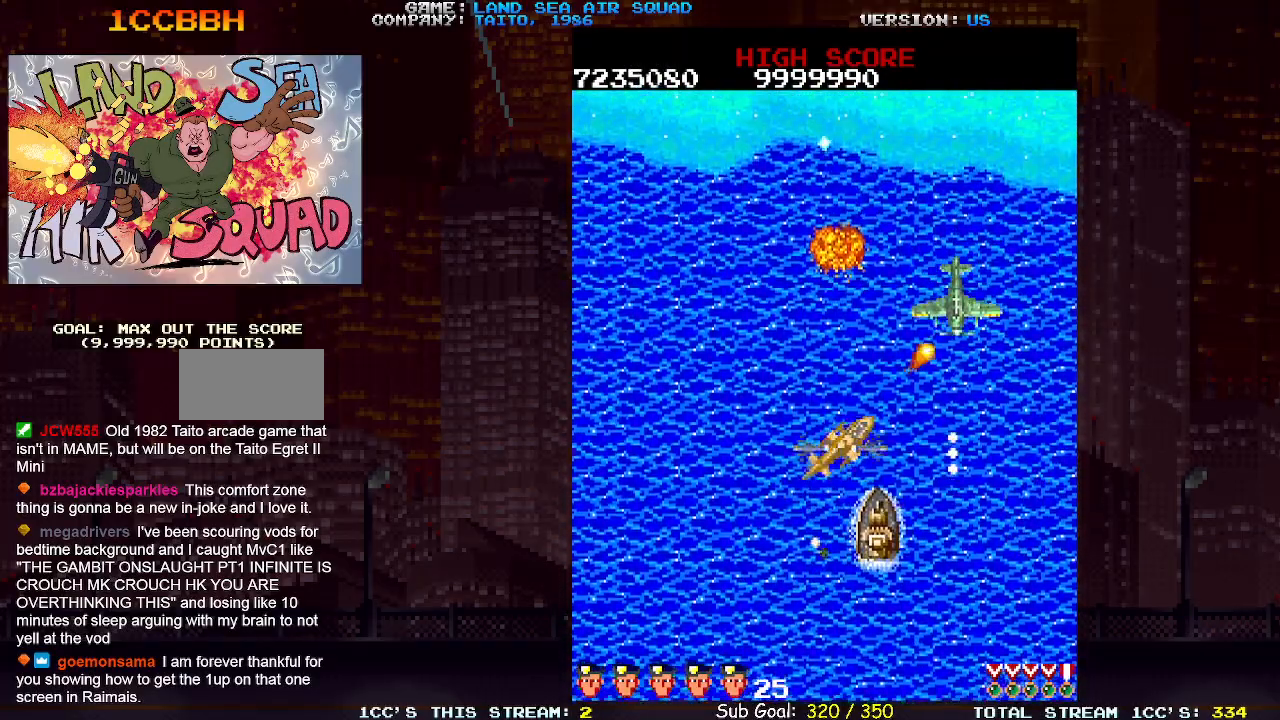
{"buttons": [], "left_stick": "up-left", "events": [[300, "left_stick", "up-left"]]}
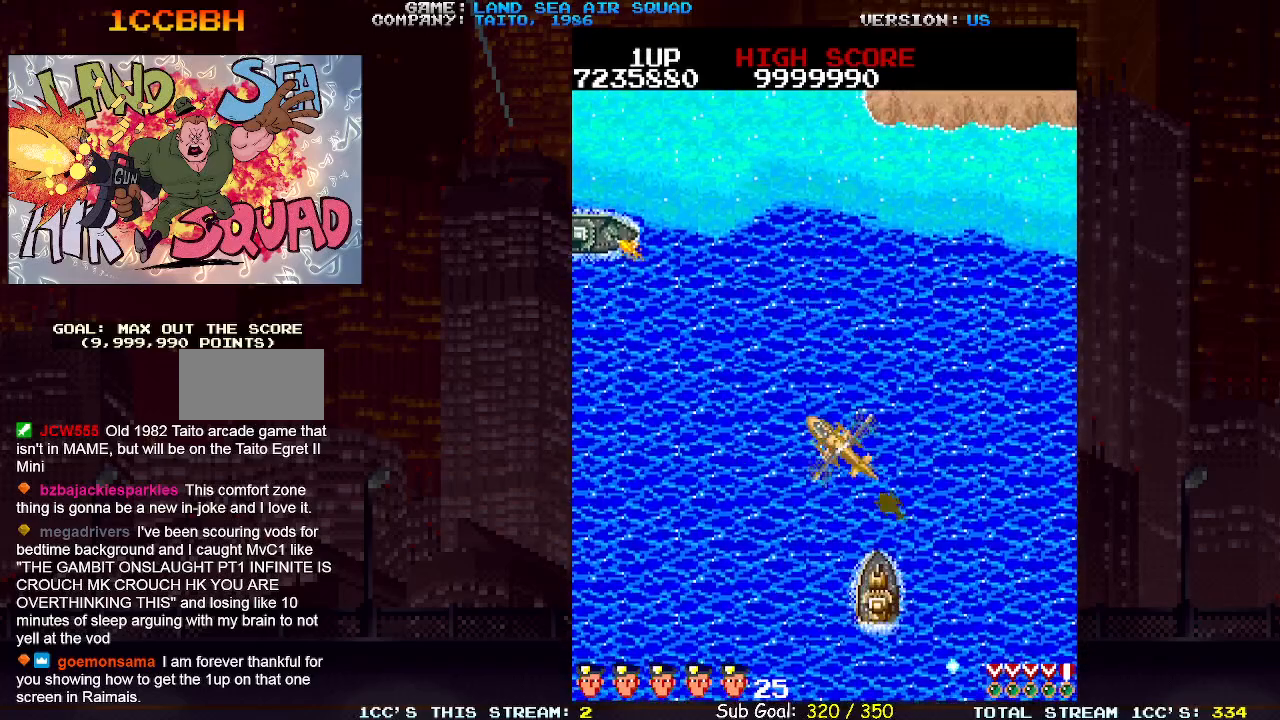
{"buttons": [], "left_stick": "down-left", "events": [[233, "SQUARE", "down"], [300, "SQUARE", "up"], [383, "left_stick", "down-left"]]}
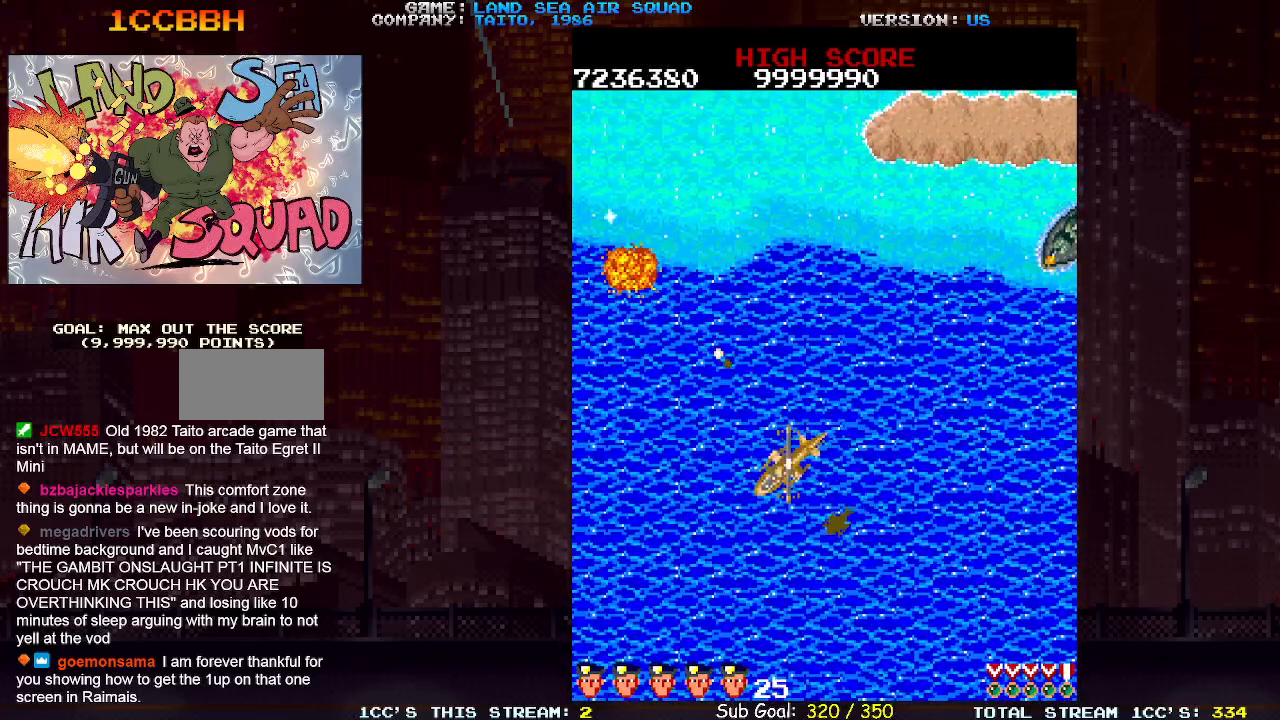
{"buttons": [], "left_stick": "up-left", "events": [[167, "left_stick", "up-left"]]}
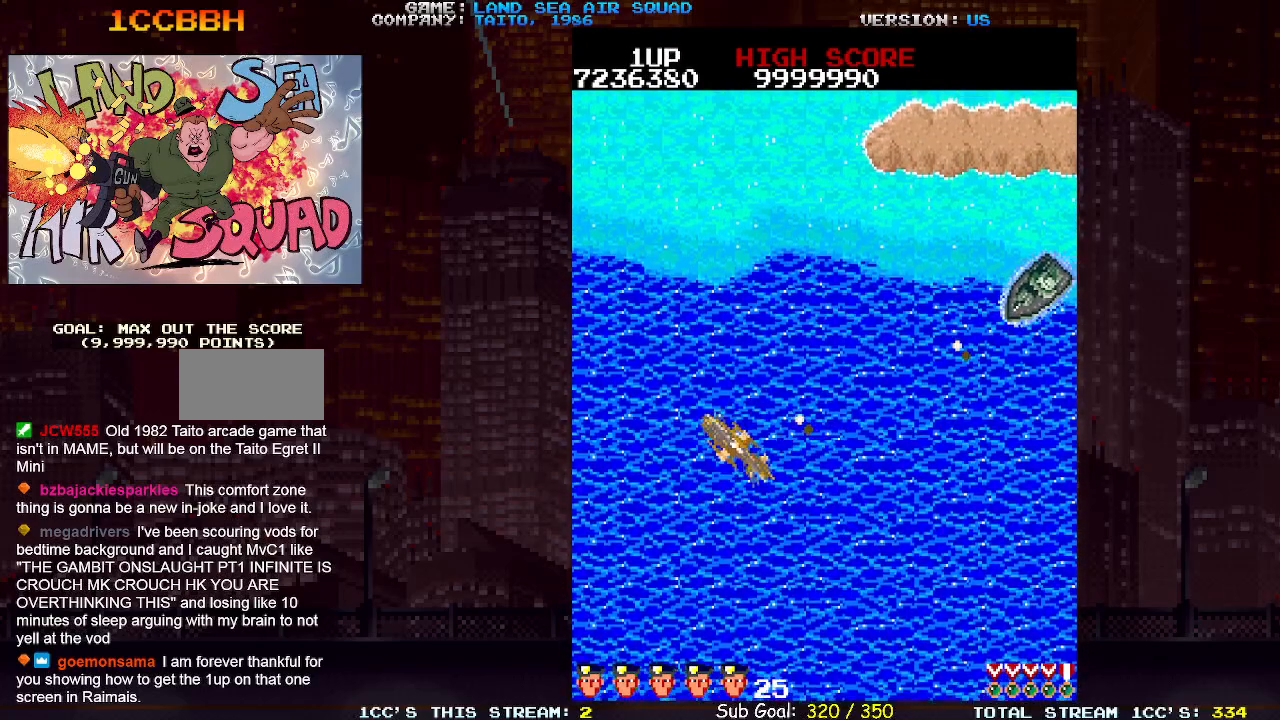
{"buttons": [], "left_stick": "right", "events": [[67, "left_stick", "up"], [500, "left_stick", "right"]]}
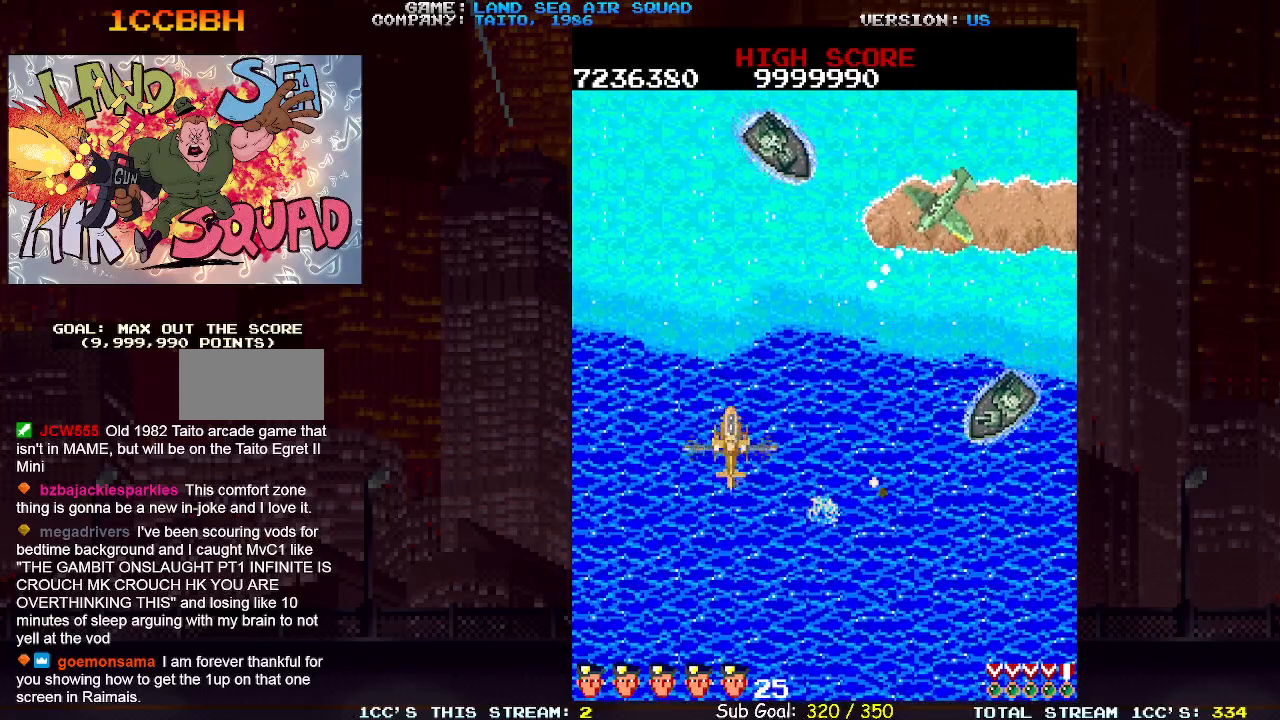
{"buttons": [], "left_stick": "down-right", "events": [[50, "SQUARE", "down"], [100, "SQUARE", "up"], [200, "left_stick", "up"], [283, "SQUARE", "down"], [350, "SQUARE", "up"], [383, "left_stick", "down-right"]]}
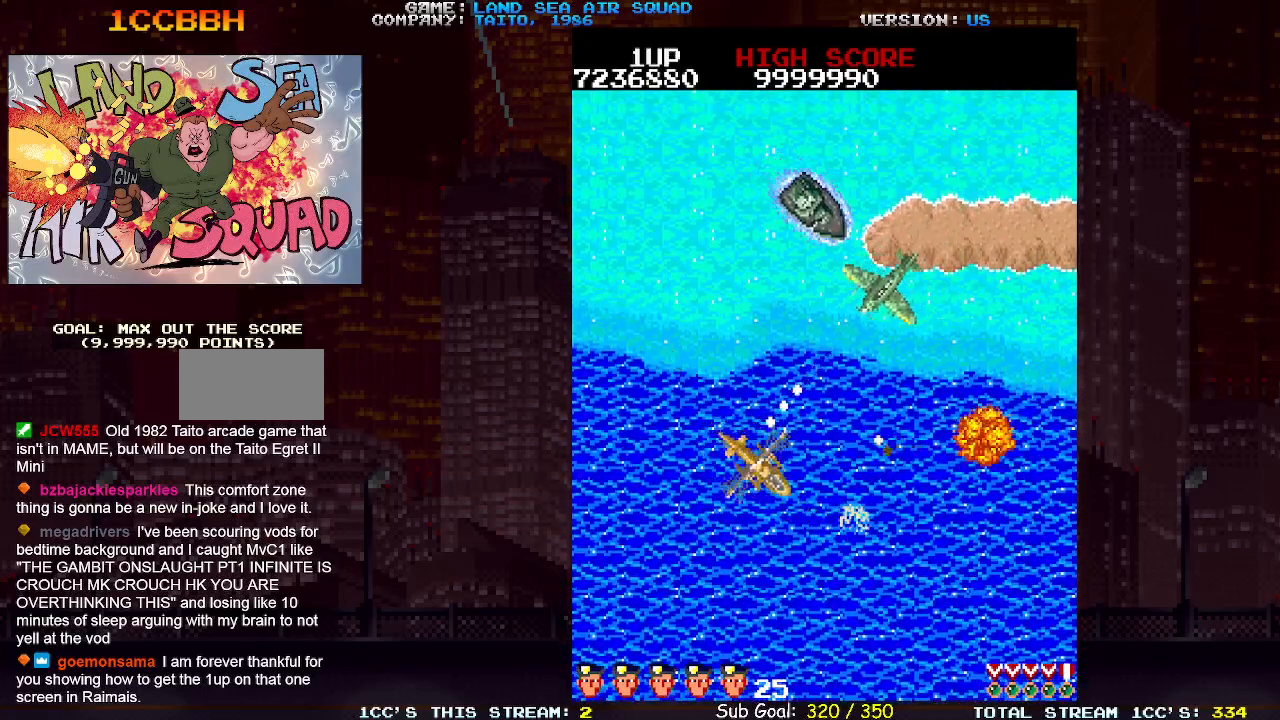
{"buttons": ["SQUARE"], "left_stick": "up", "events": [[350, "left_stick", "right"], [467, "left_stick", "up"], [500, "SQUARE", "down"]]}
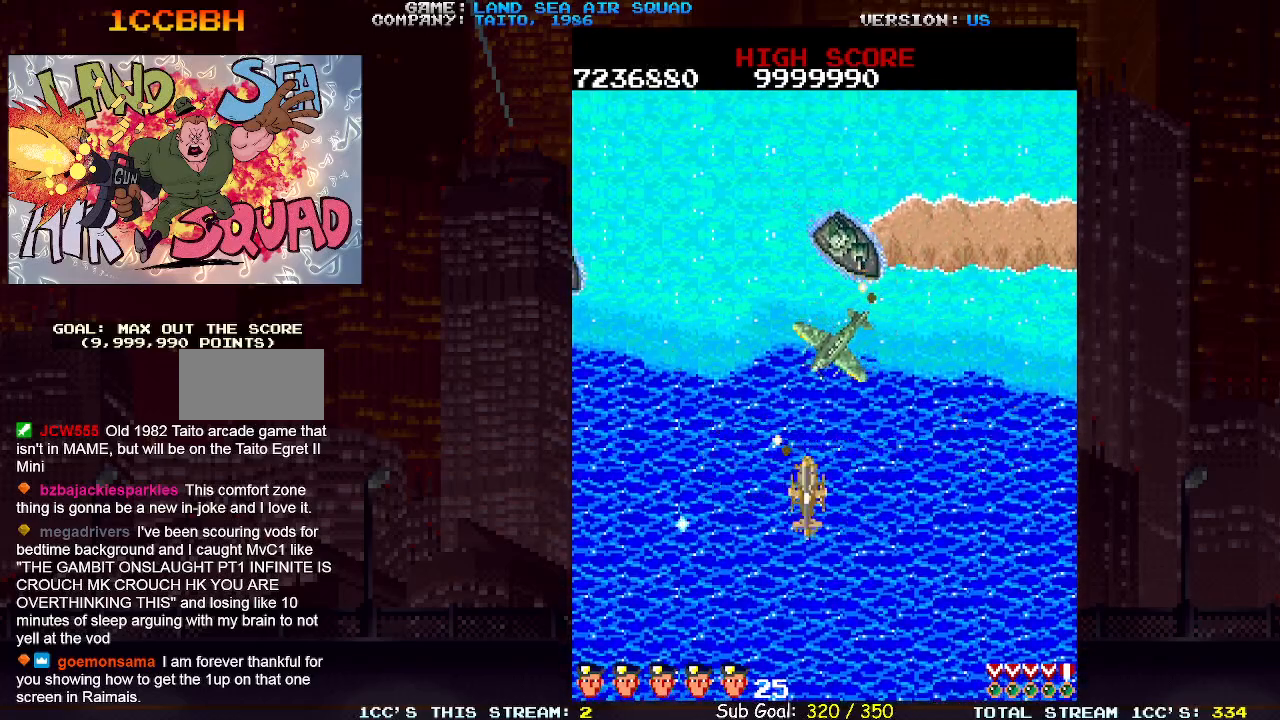
{"buttons": ["SQUARE"], "left_stick": "up-left", "events": [[67, "SQUARE", "up"], [117, "left_stick", "left"], [317, "left_stick", "up-left"], [467, "SQUARE", "down"]]}
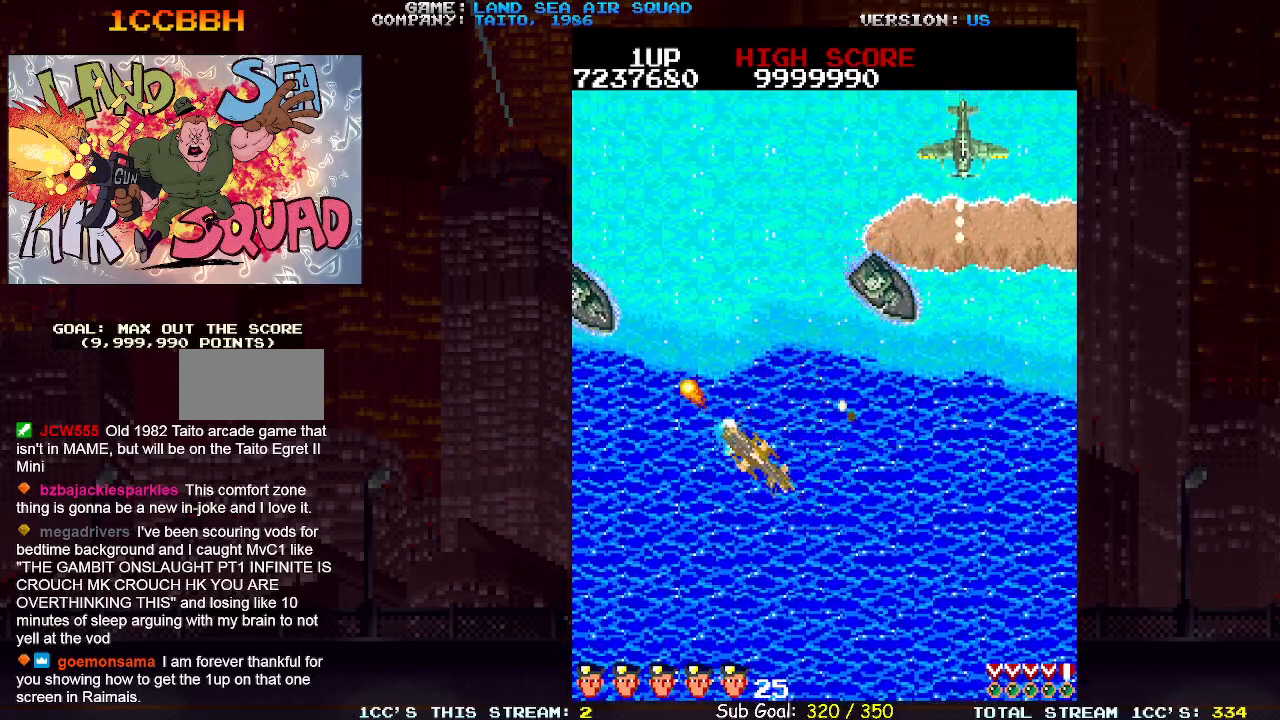
{"buttons": [], "left_stick": "up", "events": [[17, "SQUARE", "up"], [83, "left_stick", "up-right"], [217, "SQUARE", "down"], [283, "SQUARE", "up"], [417, "left_stick", "up"]]}
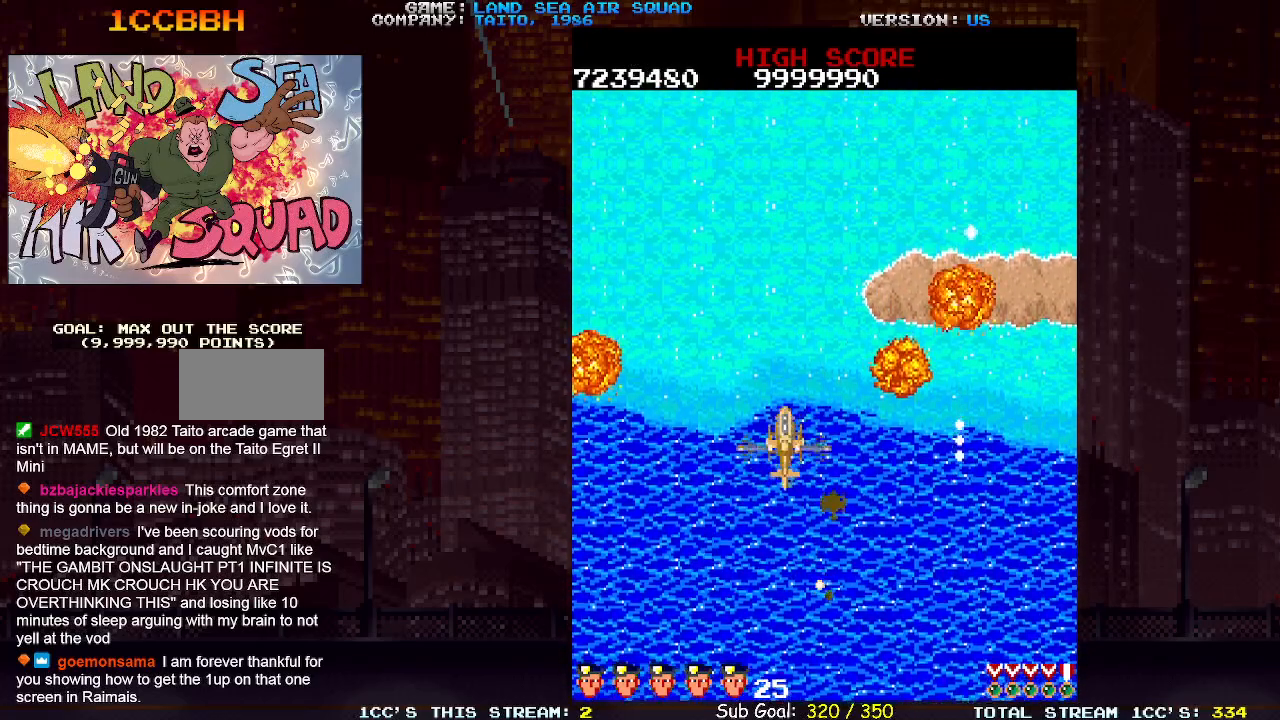
{"buttons": [], "left_stick": "up", "events": []}
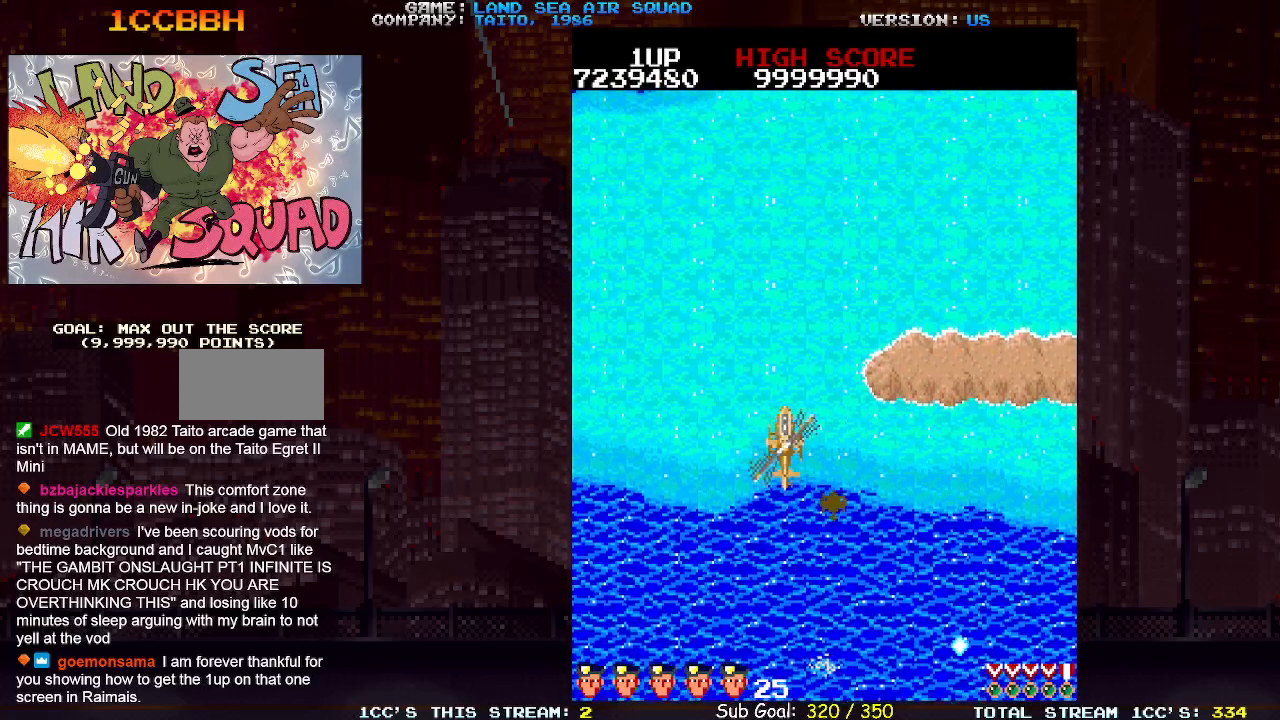
{"buttons": [], "left_stick": "up", "events": []}
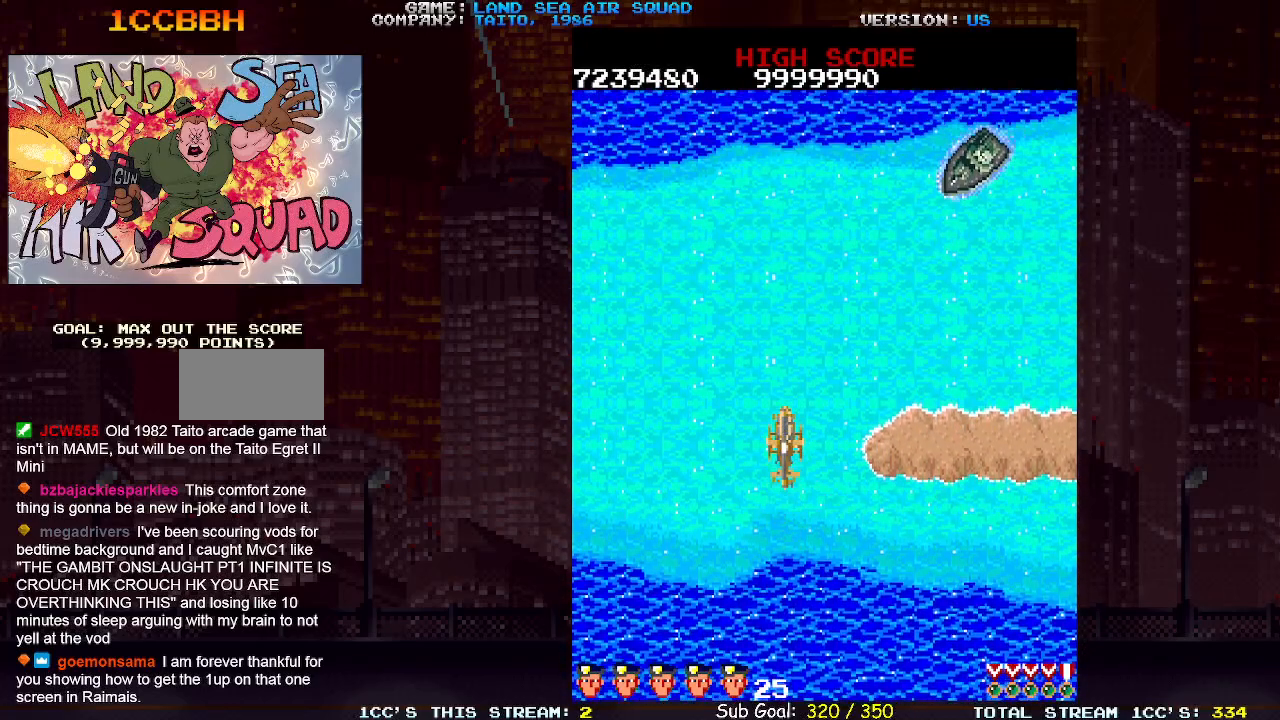
{"buttons": [], "left_stick": "down", "events": [[133, "left_stick", "up-left"], [267, "left_stick", "up-right"], [317, "SQUARE", "down"], [383, "SQUARE", "up"], [433, "left_stick", "down"]]}
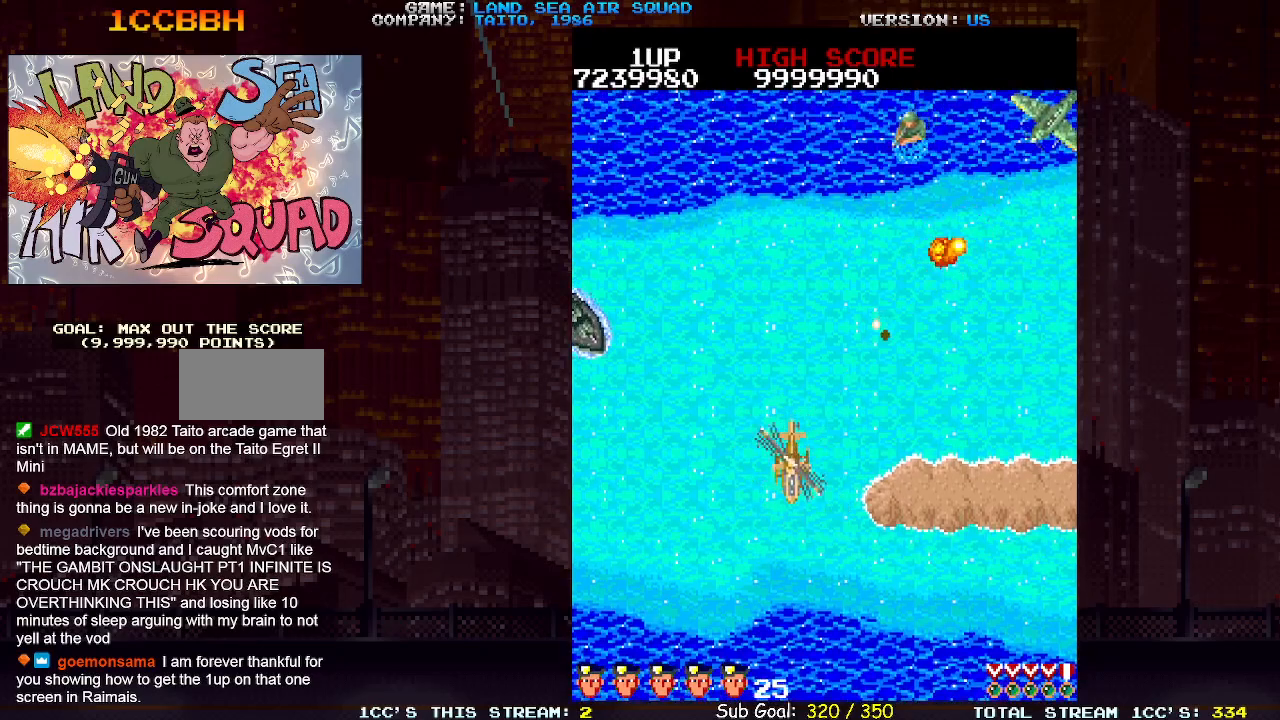
{"buttons": [], "left_stick": "right", "events": [[83, "left_stick", "down-right"], [317, "left_stick", "right"]]}
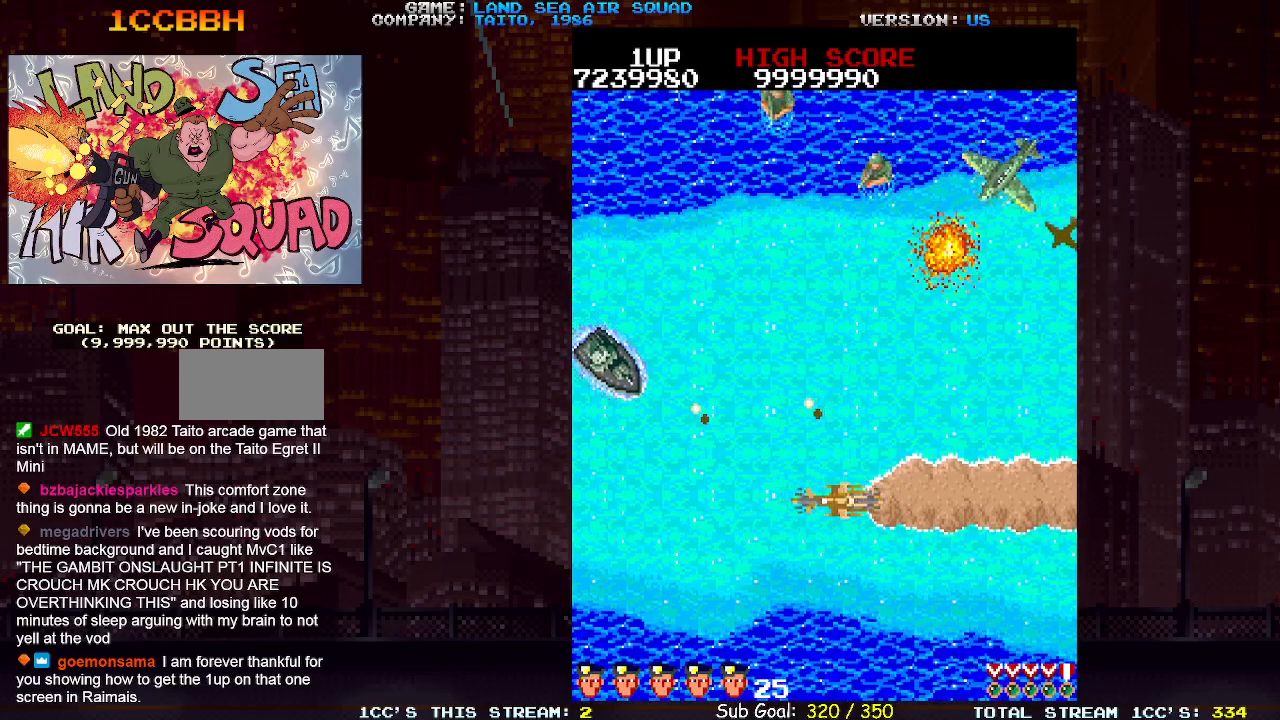
{"buttons": [], "left_stick": "up-right", "events": [[183, "left_stick", "up-right"]]}
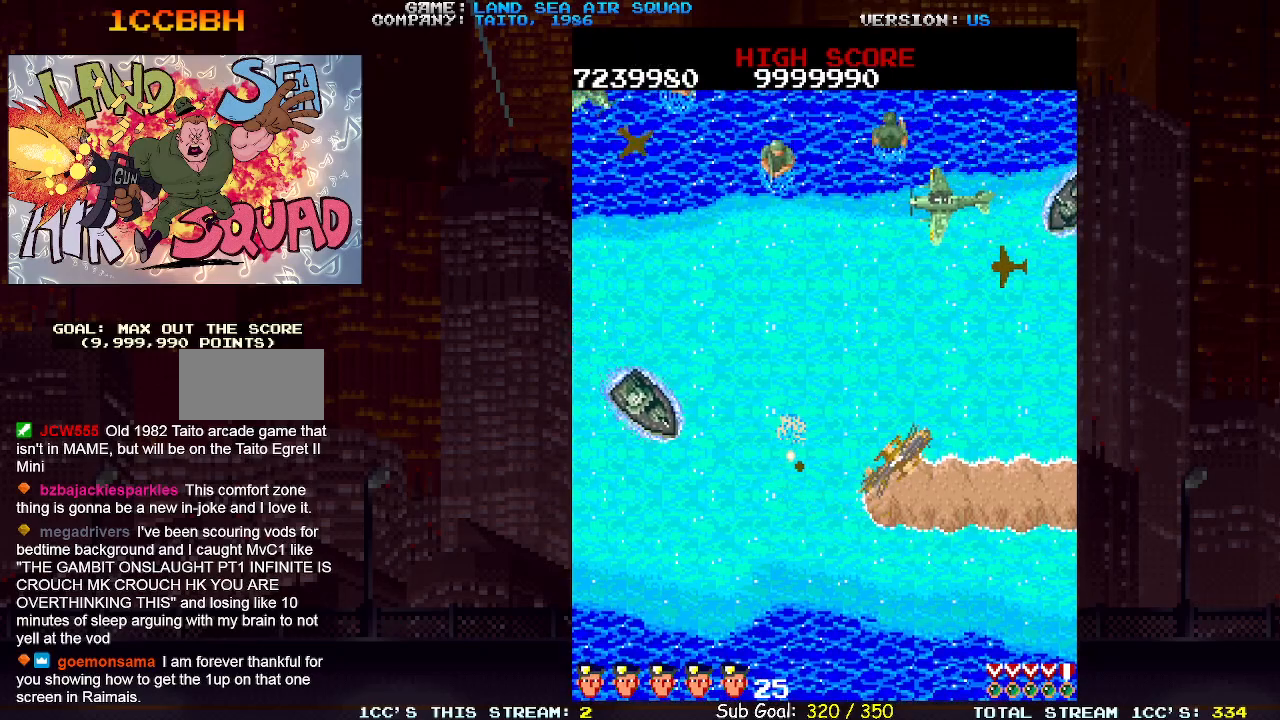
{"buttons": [], "left_stick": "up-right", "events": [[50, "left_stick", "up"], [117, "SQUARE", "down"], [167, "SQUARE", "up"], [217, "left_stick", "left"], [333, "SQUARE", "down"], [383, "SQUARE", "up"], [467, "left_stick", "up-right"]]}
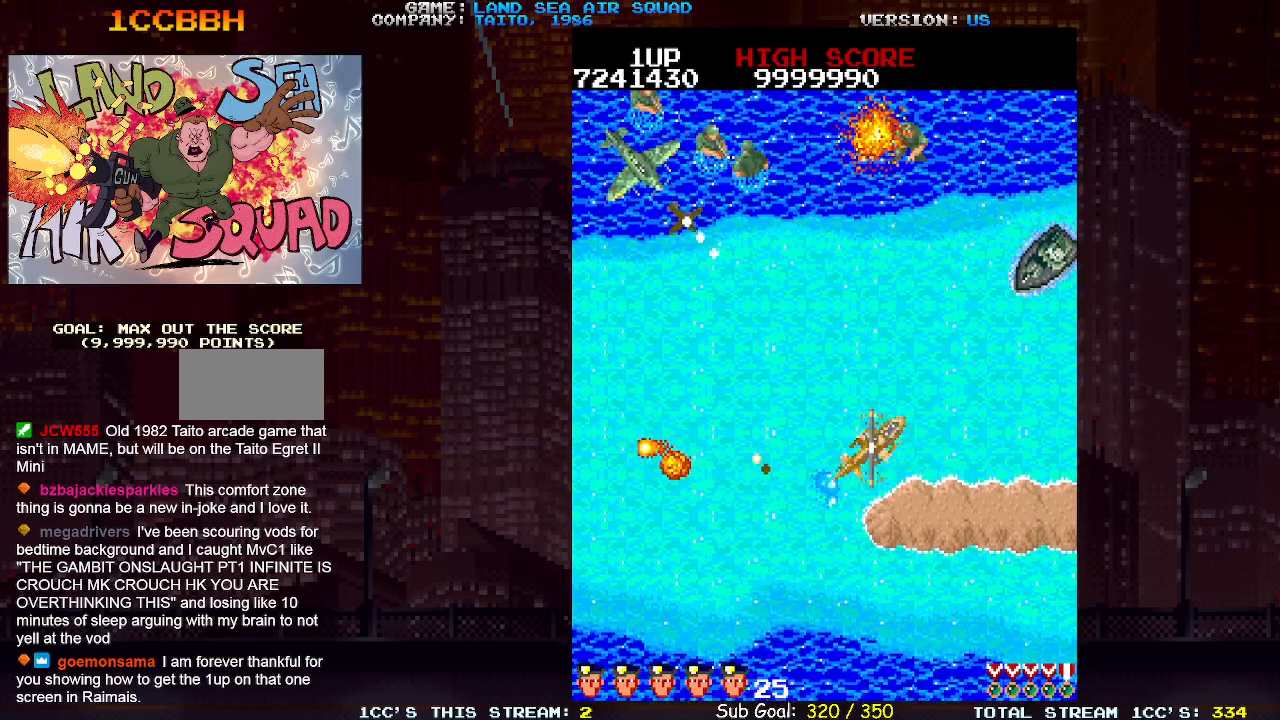
{"buttons": ["SQUARE"], "left_stick": "up-left", "events": [[67, "SQUARE", "down"], [117, "SQUARE", "up"], [417, "left_stick", "up-left"], [483, "SQUARE", "down"]]}